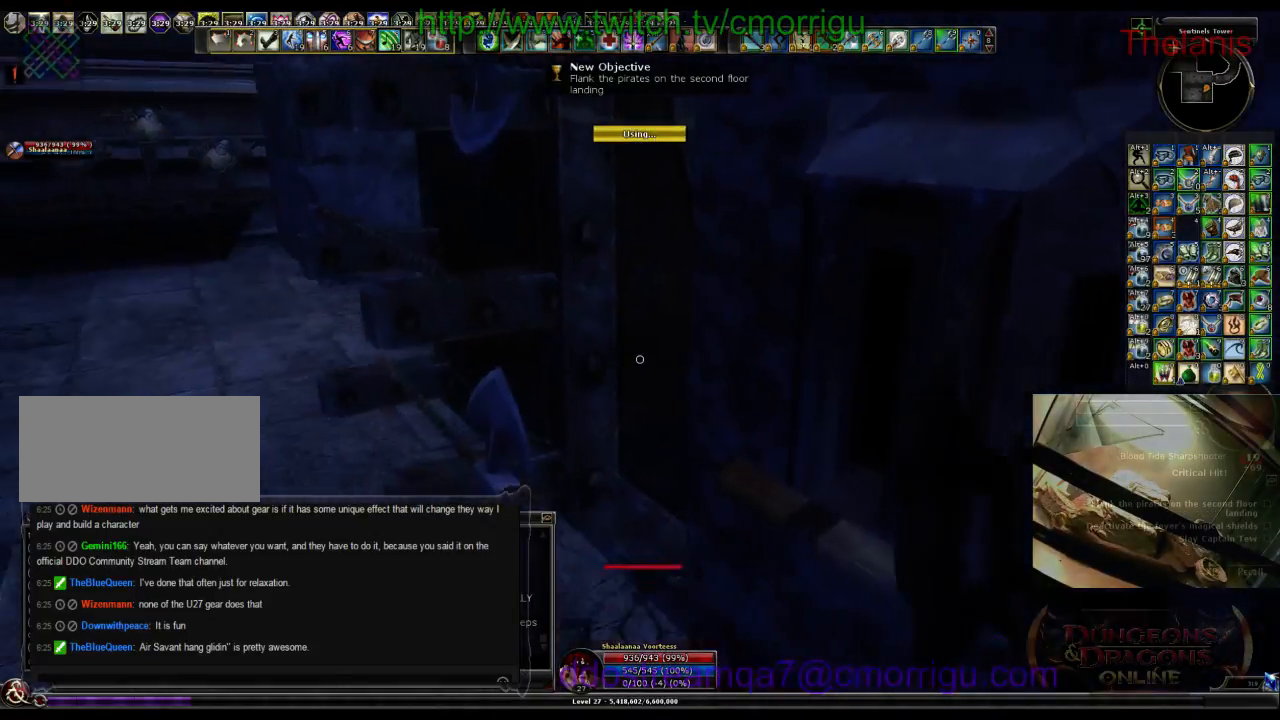
Gameplay with keyboard; each line is a JSON object with the keys held at the frame after it. "events" lists presses ("down") and releases ("up") of ".", "/", "0", "1", "2", "3", "4", "5", "6", "7", "8", "9", "a", "b", "backslash", "backspace", "c", "caps_lock", "comma", "ctrl_l", "ctrl_r", "d", "e", "equals", "escape", "f", "f1", "f10", "f11", "f12", "f2", "f3", "f4", "f5", "f6", "f7", "f8", "f9", "g", "h", "i", "j", "k", "l", "lbracket", "m", "minus", "n", "o", "p", "q", "quote", "r", "rbracket", "return", "s", "semicolon", "shift_l", "shift_r", "space", "t", "tab", "tilde", "u", "v", "w", "x", "y" and "z" between this image and that frame as [ms after this image, input, new state], when the widget could be followed in between. No other keys are recorded. Mouse input is not recorded.
{"keys": ["a", "w"], "events": [[200, "w", "down"]]}
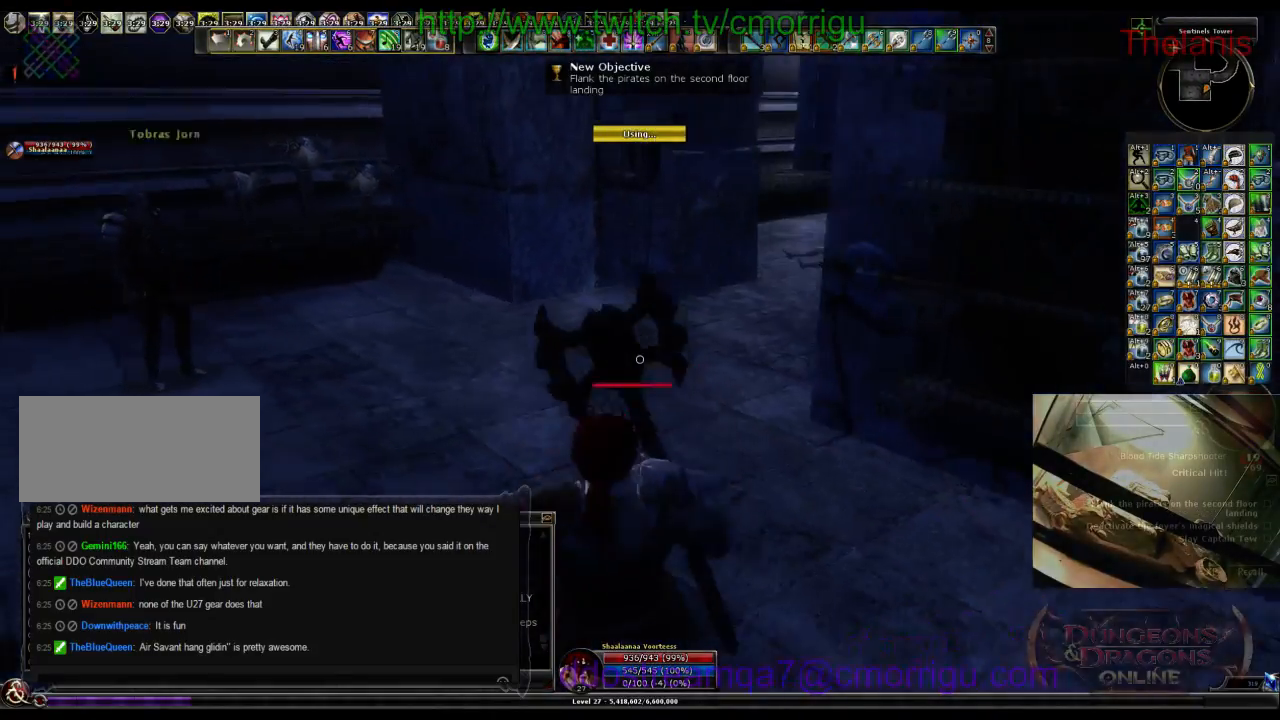
{"keys": ["w"], "events": [[333, "a", "up"]]}
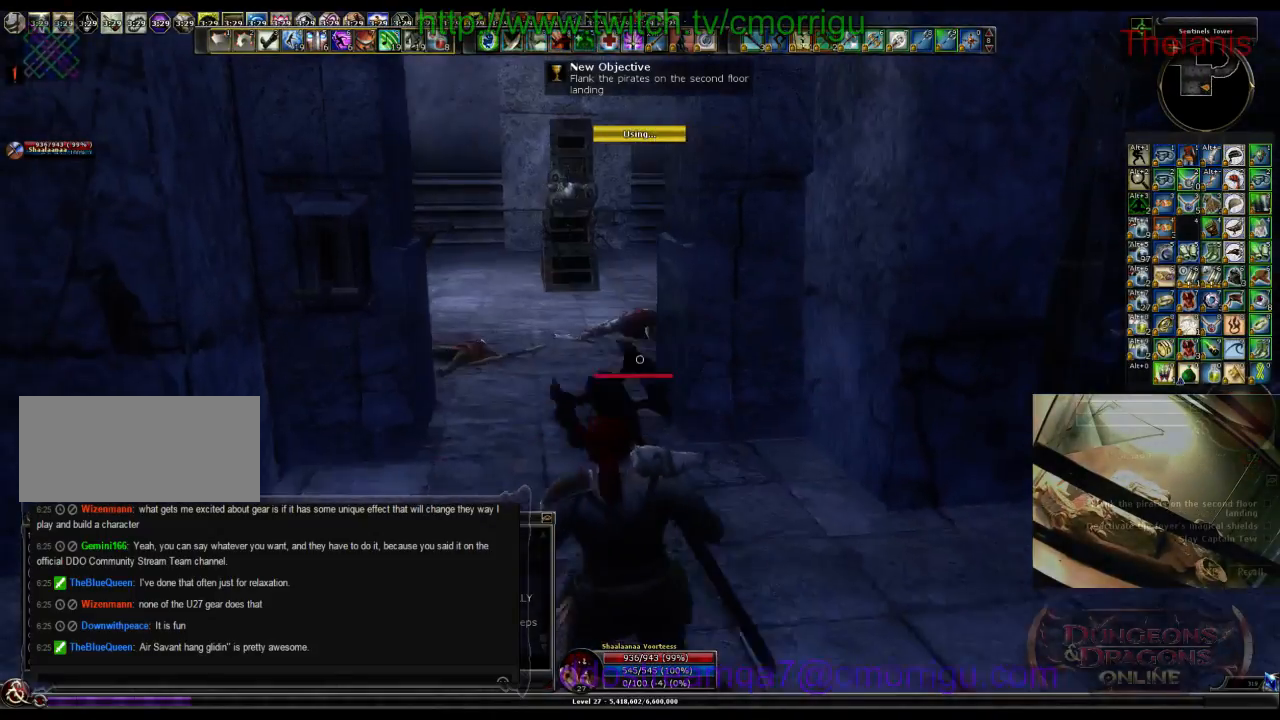
{"keys": ["a", "w"], "events": [[466, "a", "down"]]}
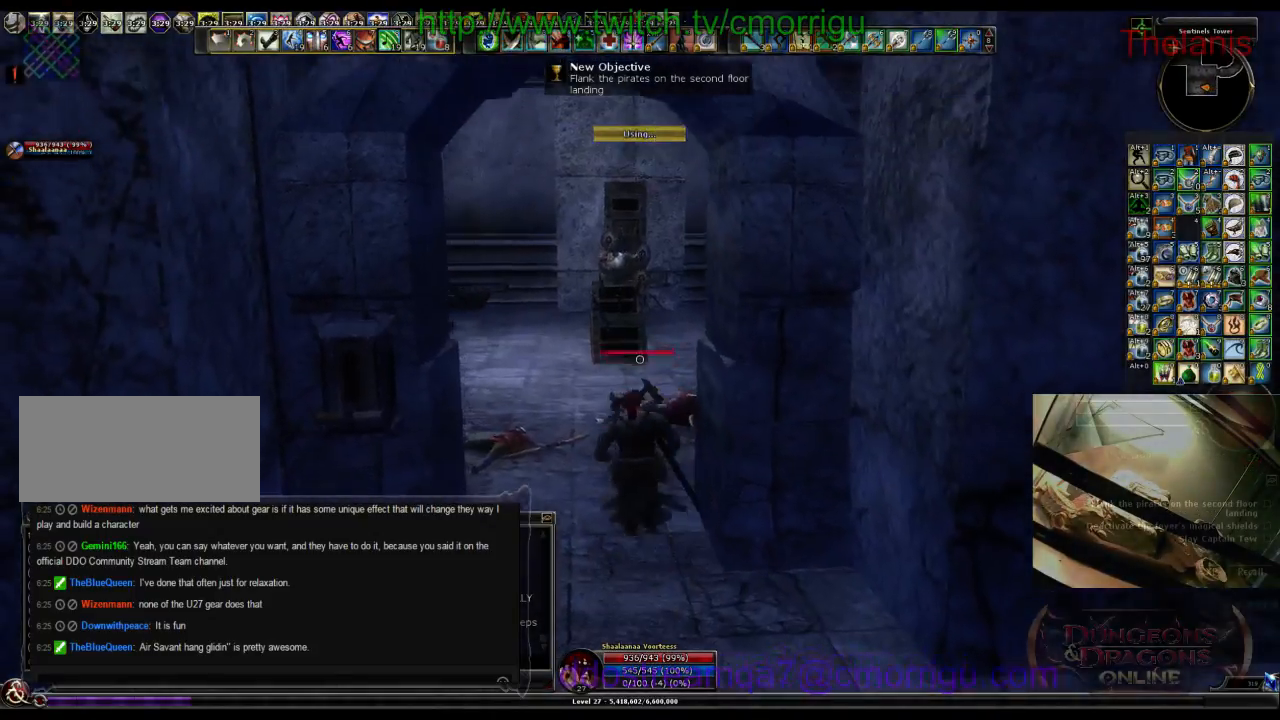
{"keys": ["w"], "events": [[133, "a", "up"]]}
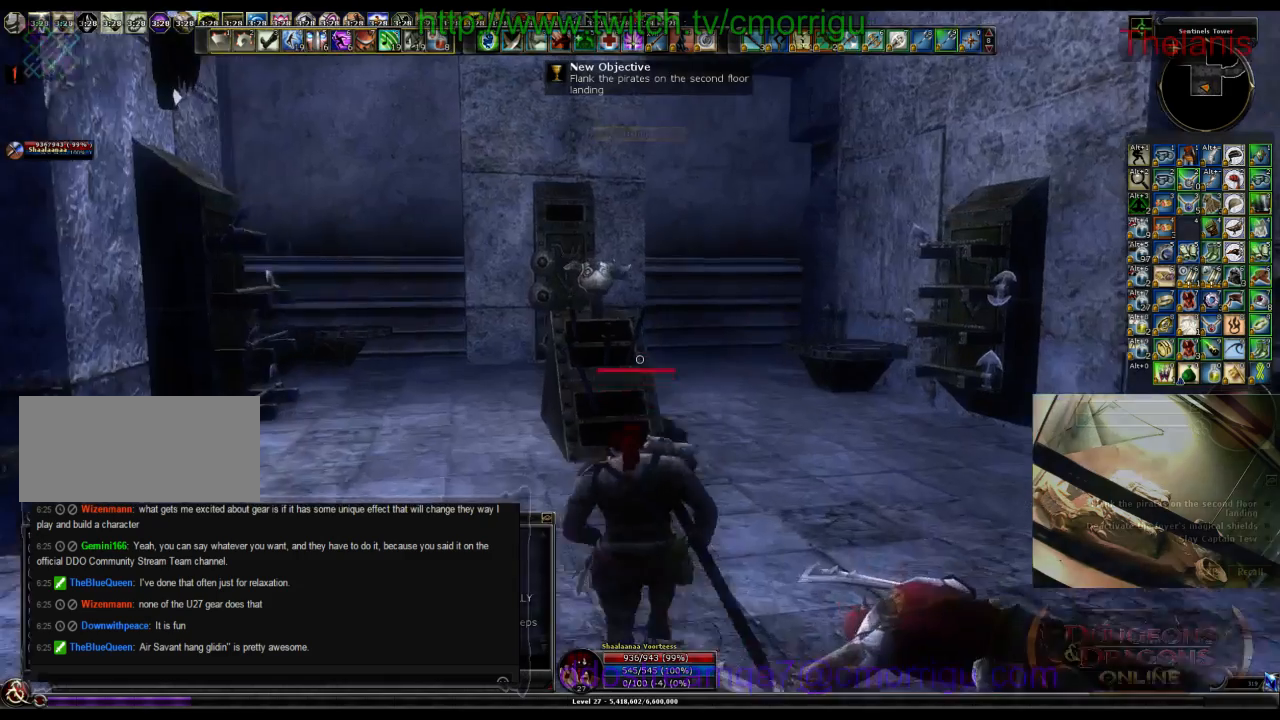
{"keys": ["w"], "events": []}
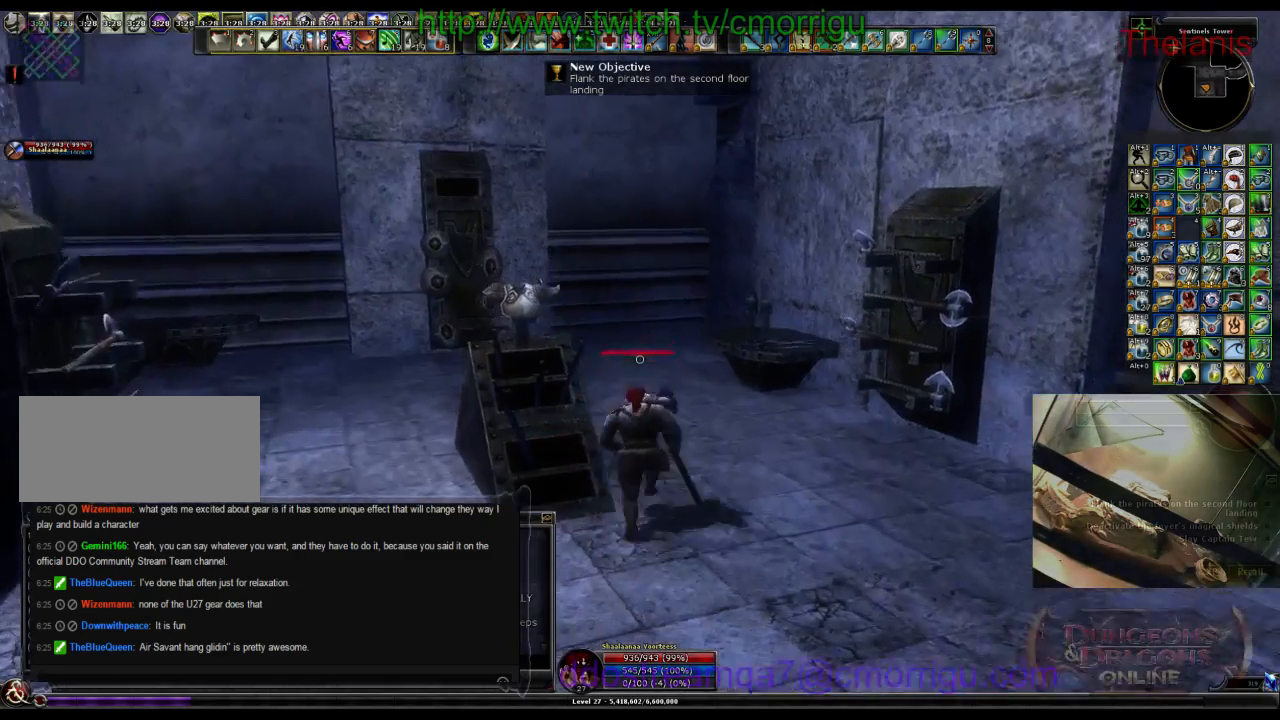
{"keys": ["w"], "events": []}
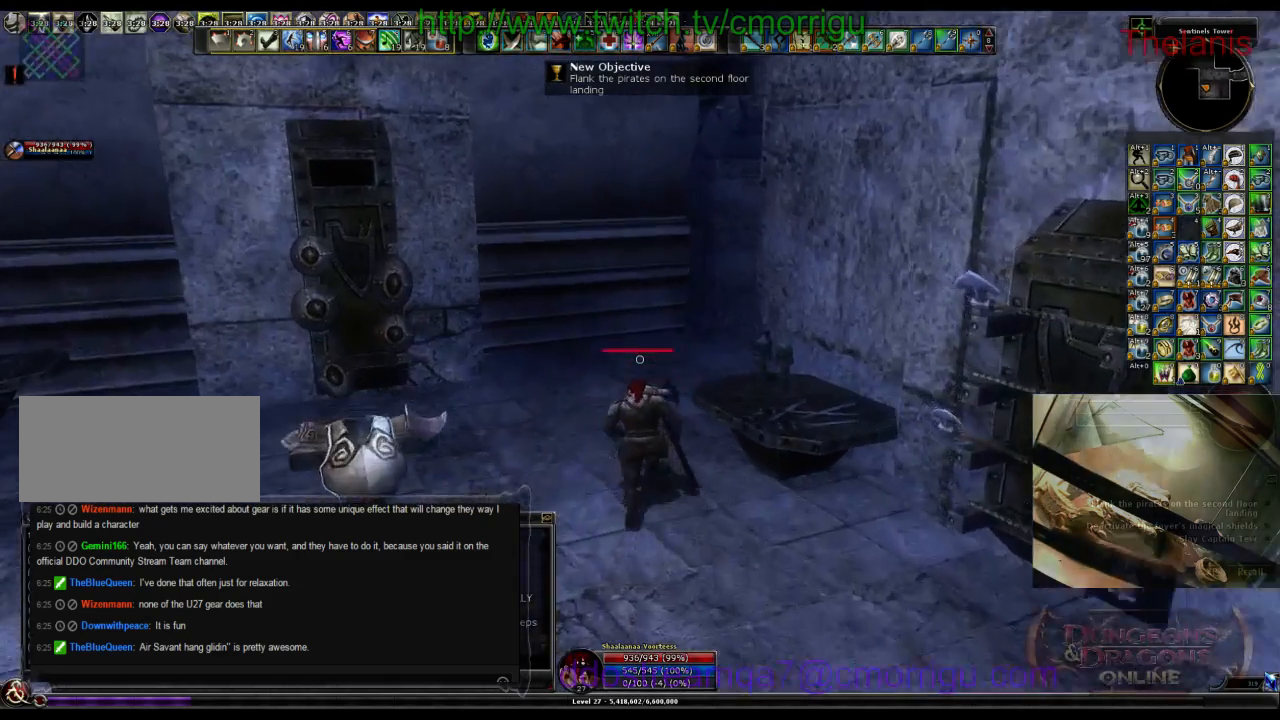
{"keys": ["w"], "events": [[166, "a", "down"], [500, "a", "up"]]}
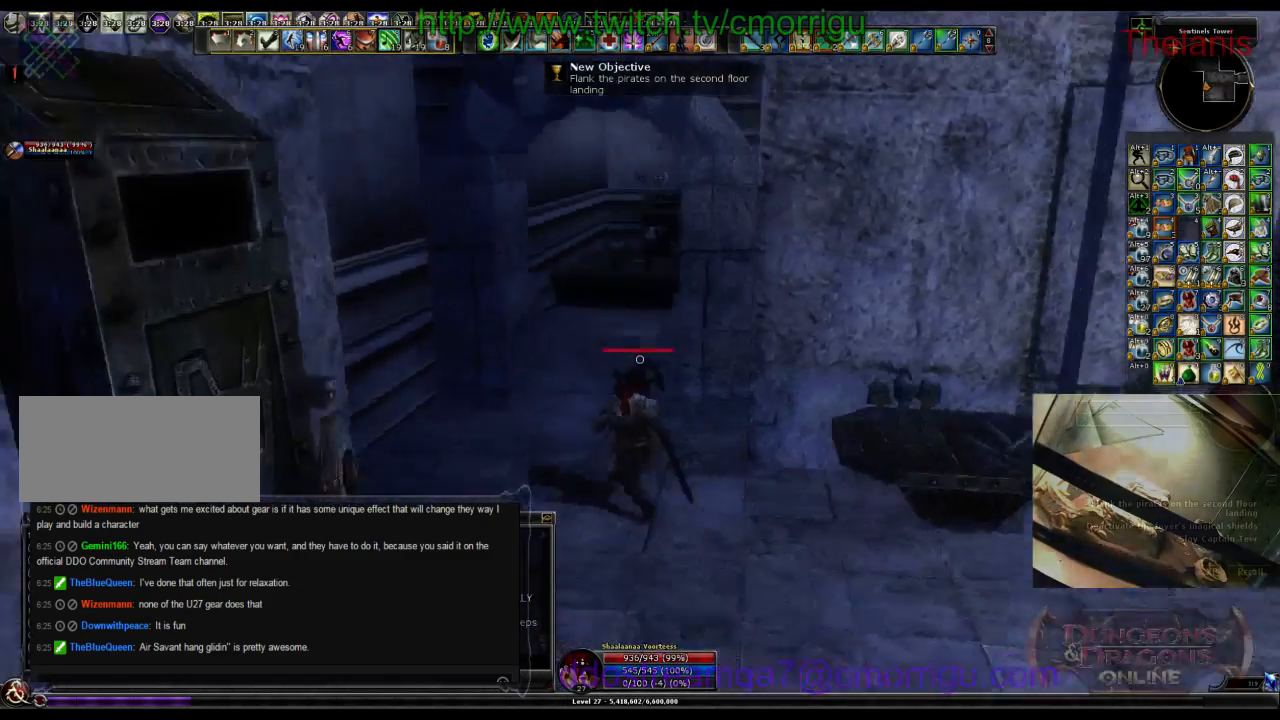
{"keys": ["w"], "events": []}
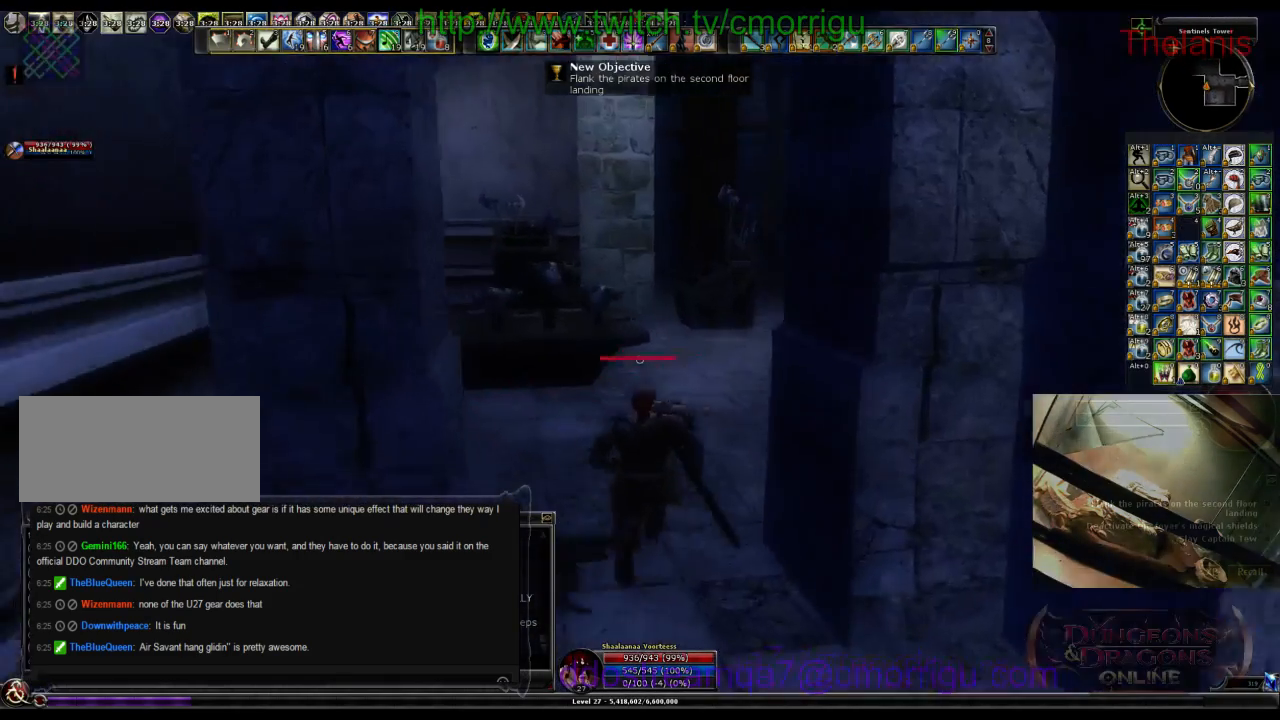
{"keys": ["w"], "events": []}
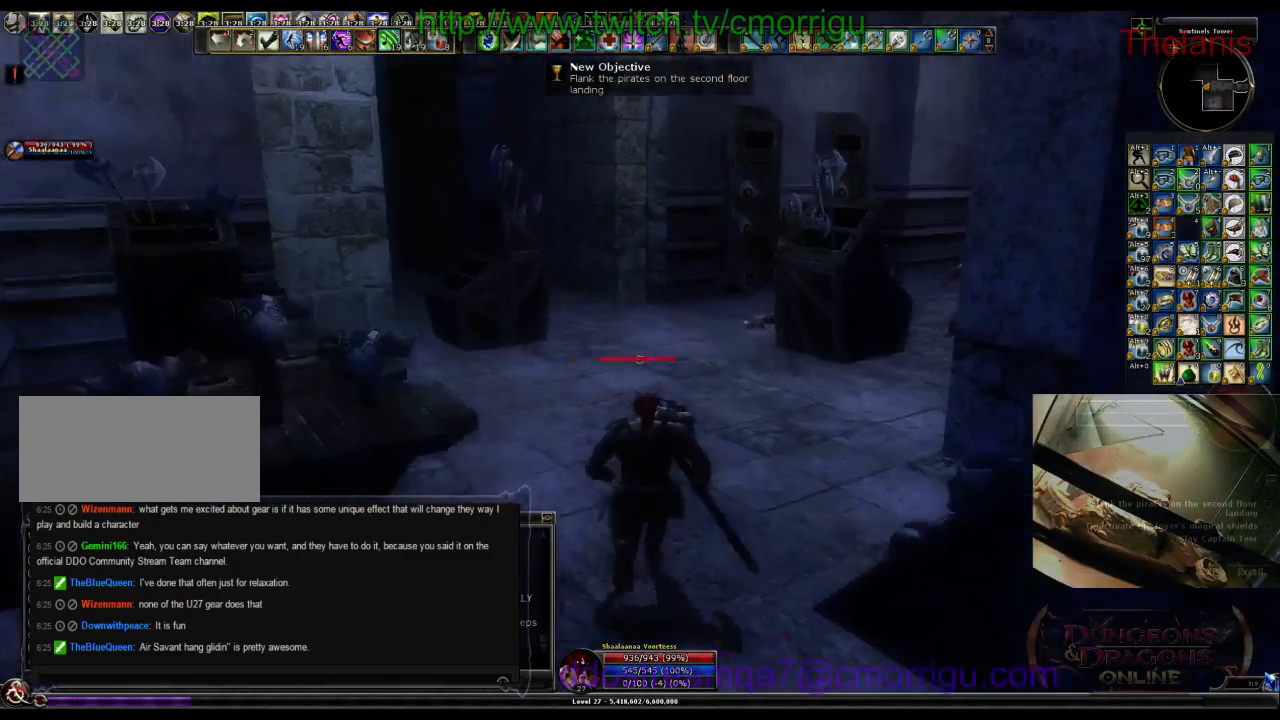
{"keys": ["w"], "events": [[66, "a", "down"], [233, "a", "up"]]}
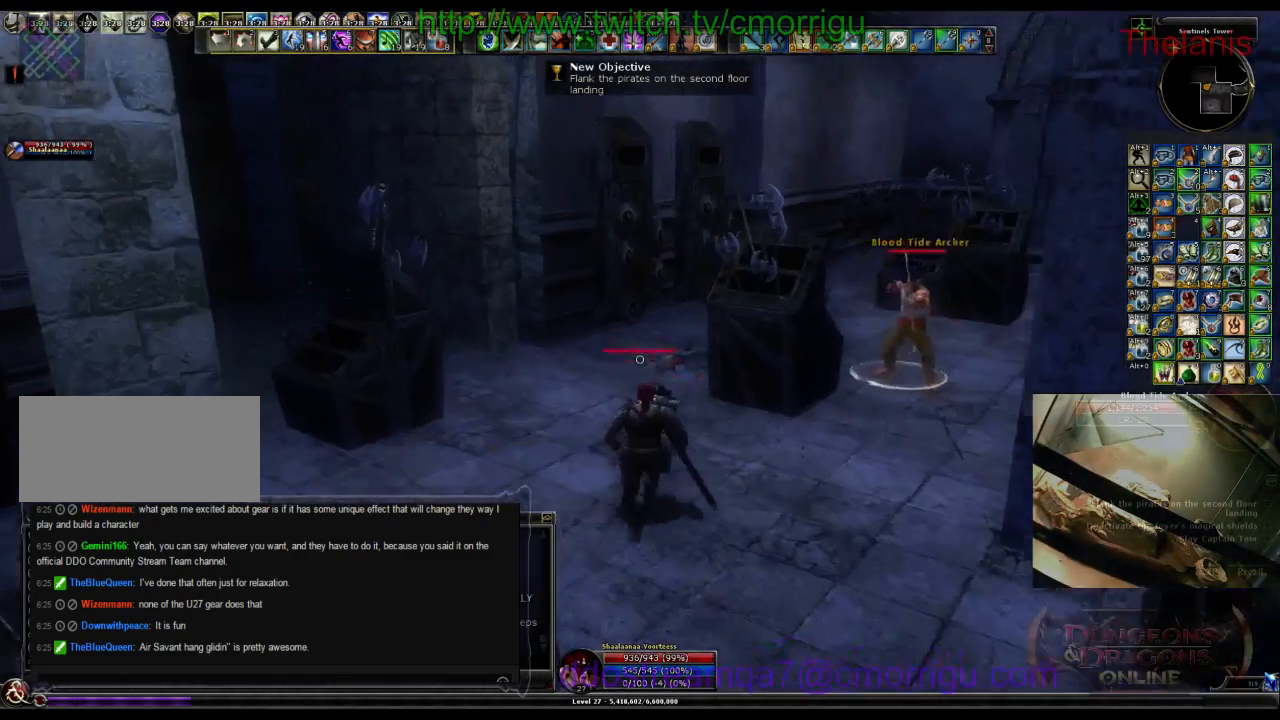
{"keys": ["w"], "events": [[200, "d", "down"], [433, "d", "up"]]}
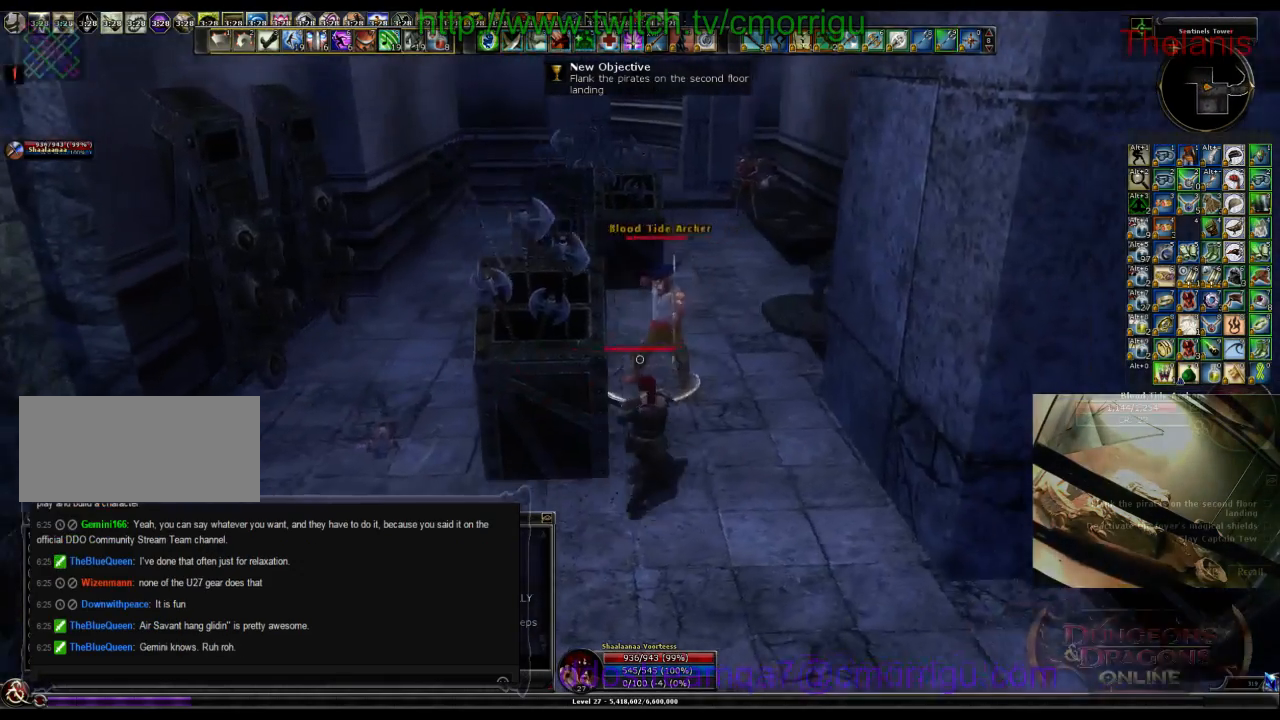
{"keys": ["w"], "events": [[66, "w", "up"], [333, "1", "down"], [500, "1", "up"], [500, "w", "down"]]}
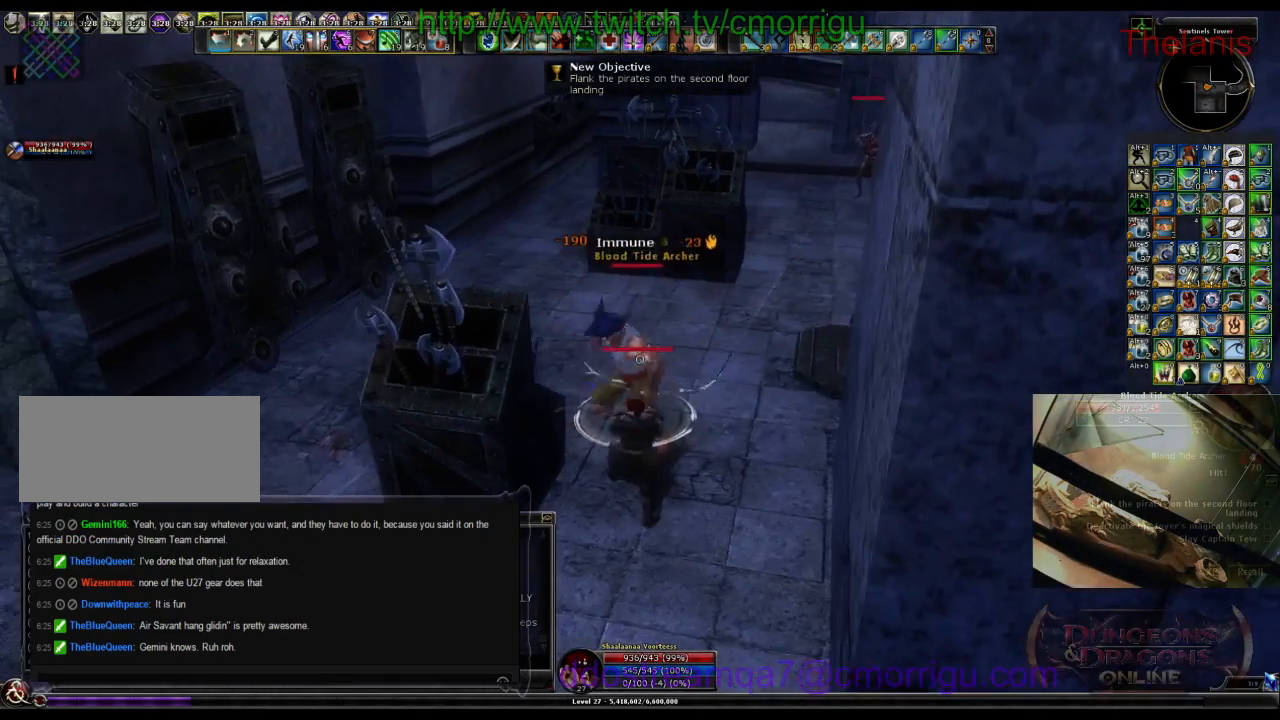
{"keys": [], "events": [[166, "w", "up"], [266, "2", "down"], [433, "2", "up"]]}
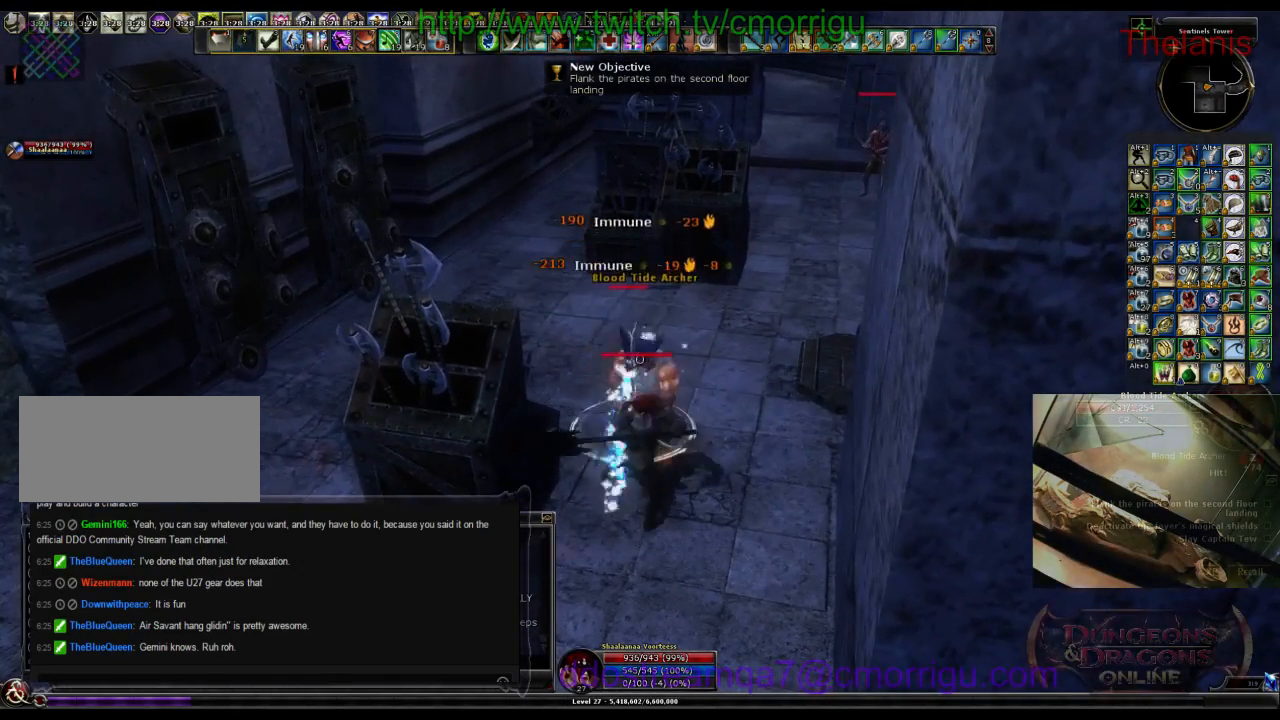
{"keys": [], "events": []}
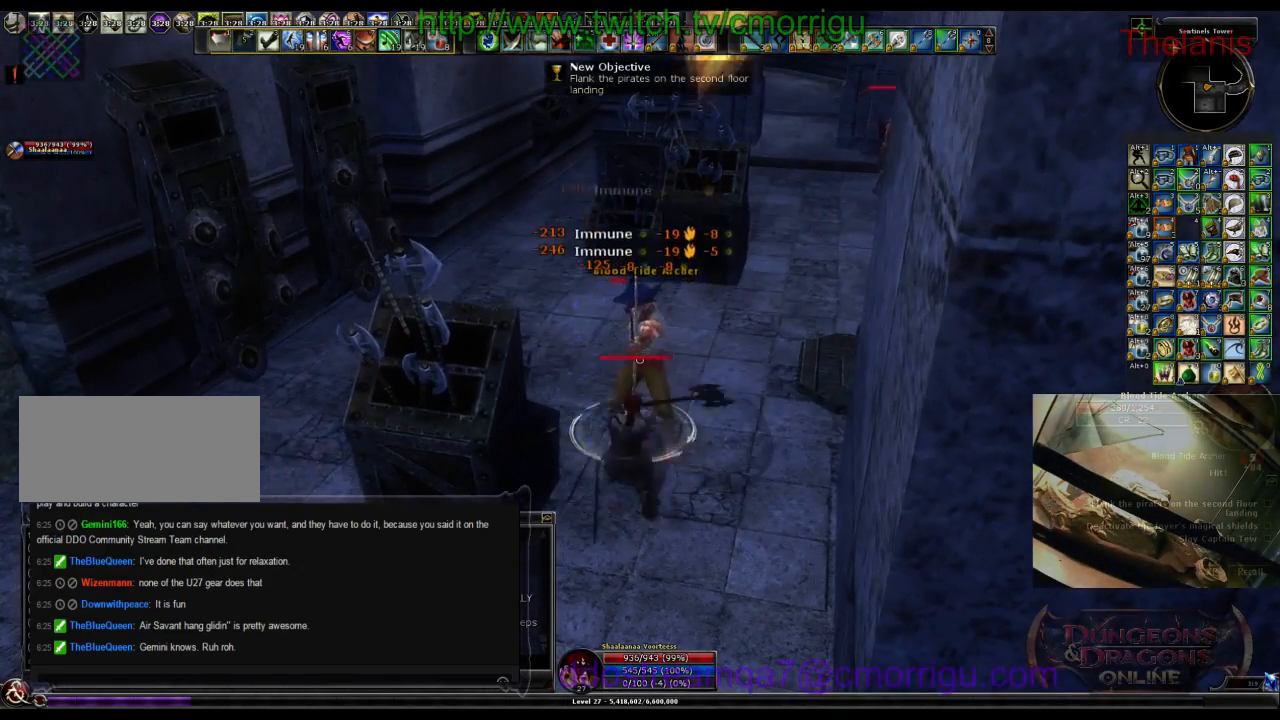
{"keys": ["a"], "events": [[500, "a", "down"]]}
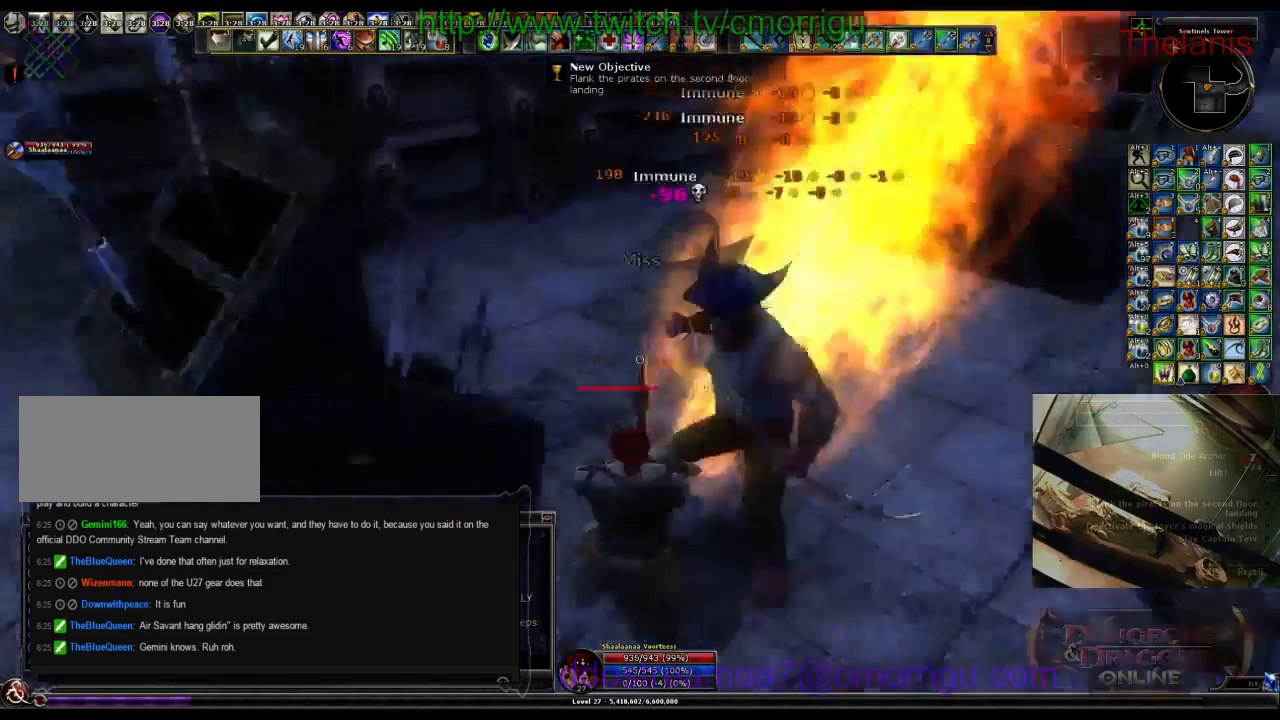
{"keys": ["a", "w"], "events": [[366, "w", "down"]]}